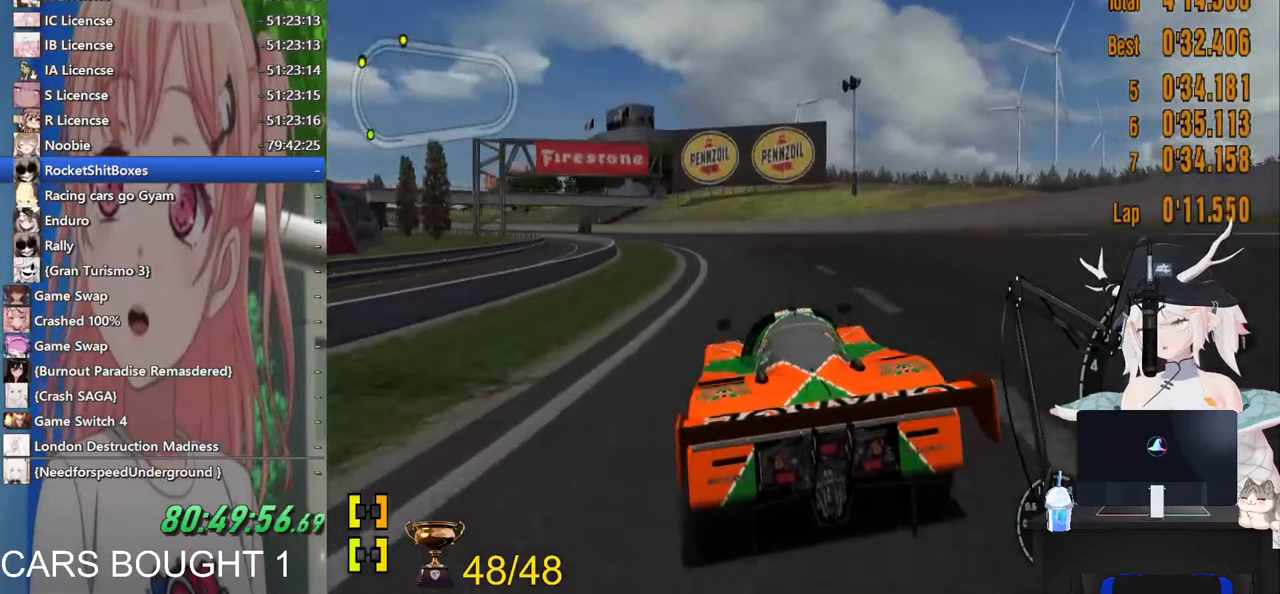
Gameplay with a controller (PlayStation layout); each line is a JSON object with the inputs held at the frame after it. "events" lists button and stick changes between this image and that frame as [ms after this image, input, new state], when the widget could be followed in between. Not read: R2.
{"buttons": [], "left_stick": "center", "right_stick": "center", "events": [[67, "left_stick", "up-left"], [500, "left_stick", "center"]]}
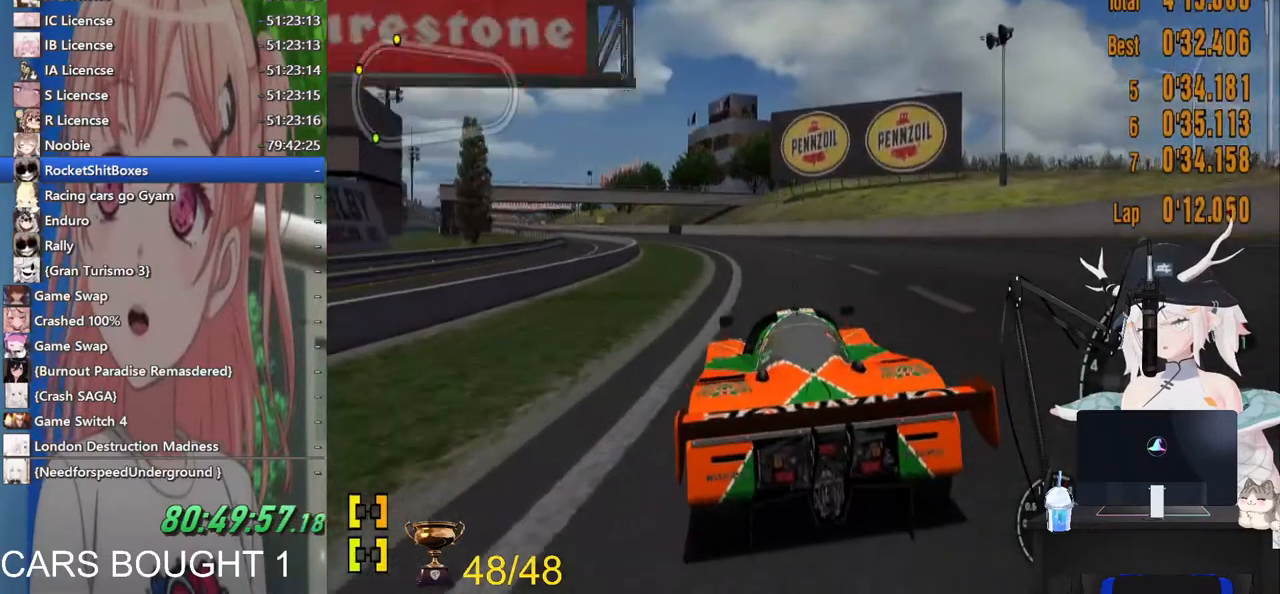
{"buttons": [], "left_stick": "up-left", "right_stick": "center"}
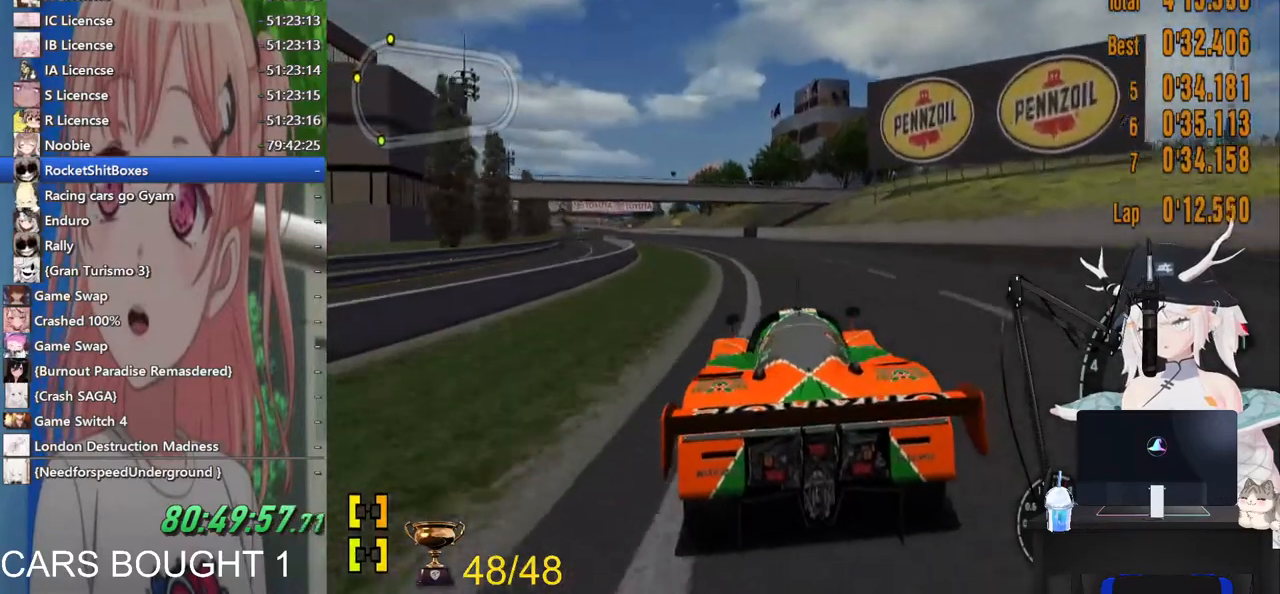
{"buttons": [], "left_stick": "up-left", "right_stick": "center", "events": []}
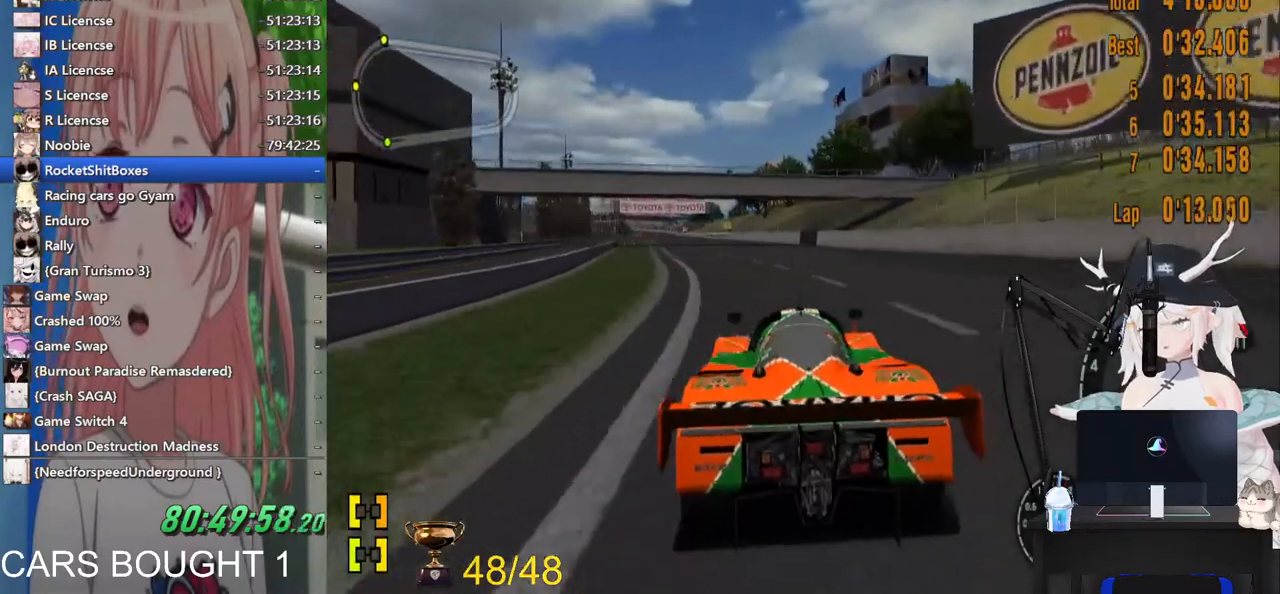
{"buttons": [], "left_stick": "up-left", "right_stick": "center", "events": []}
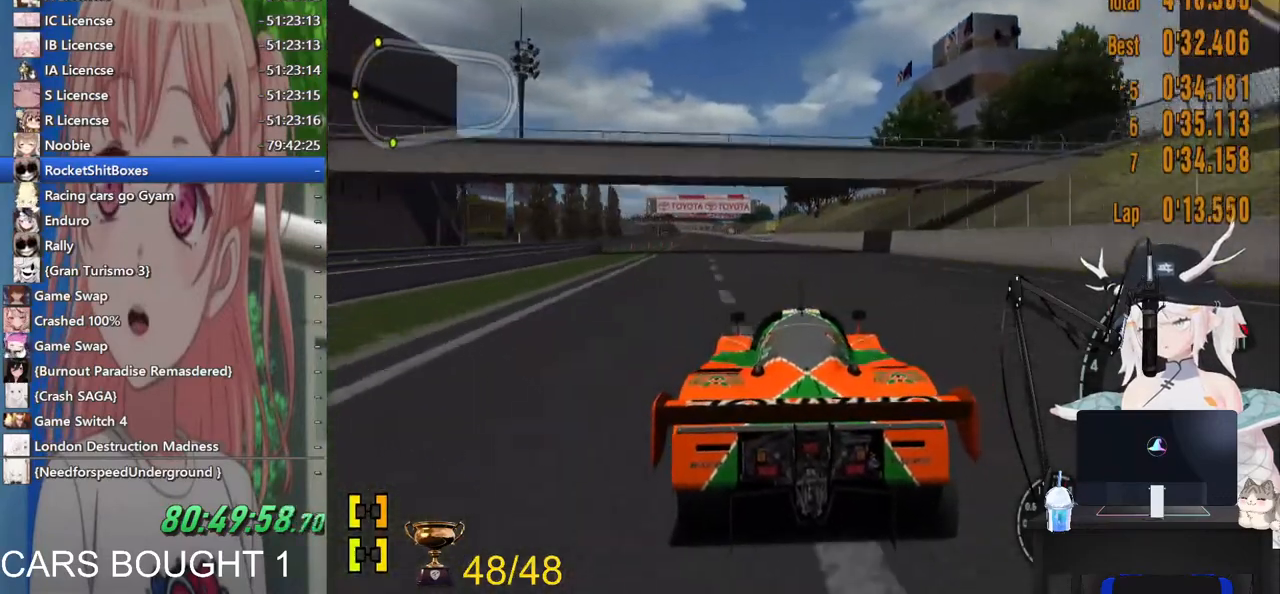
{"buttons": [], "left_stick": "center", "right_stick": "center", "events": [[500, "left_stick", "center"]]}
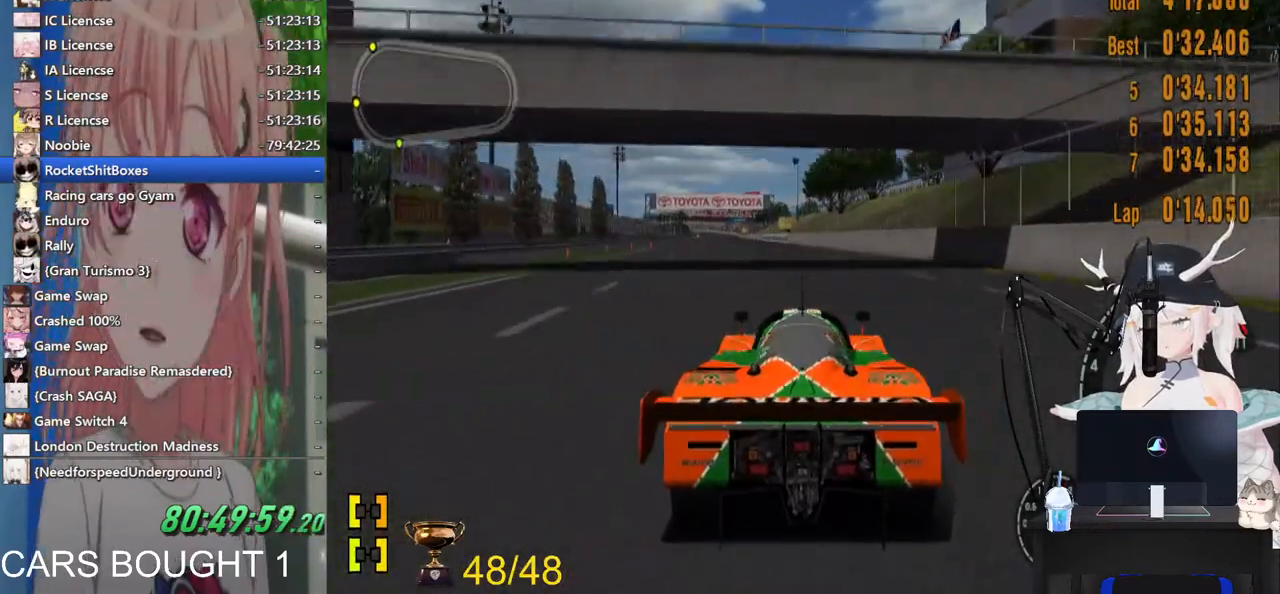
{"buttons": [], "left_stick": "center", "right_stick": "center", "events": []}
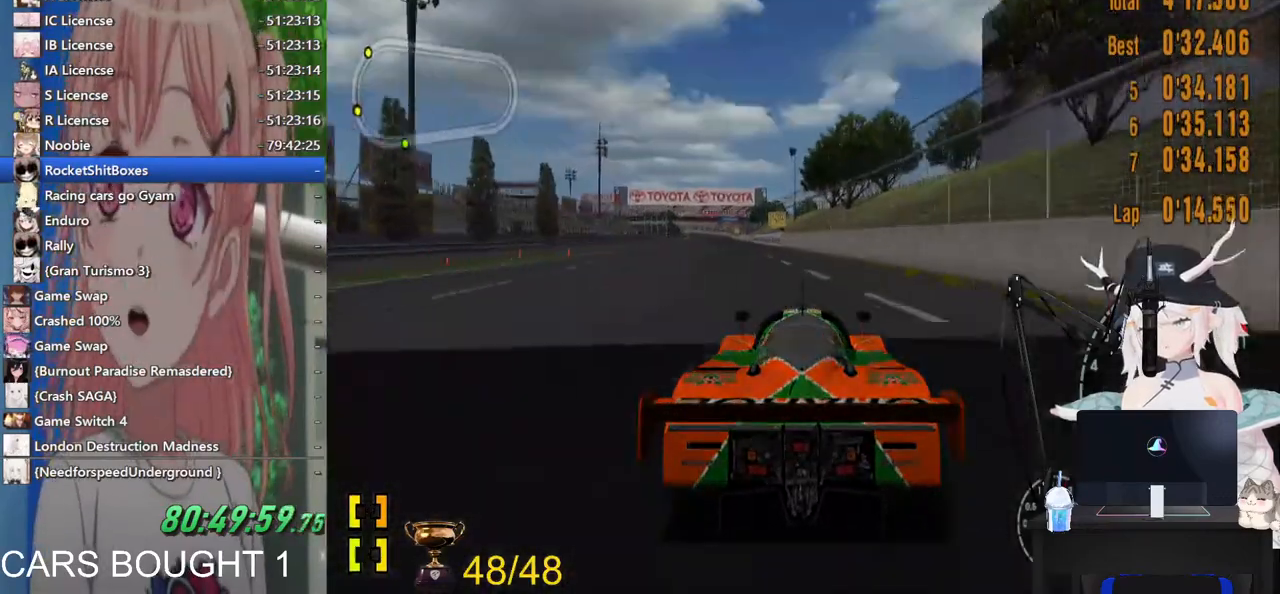
{"buttons": [], "left_stick": "center", "right_stick": "center", "events": []}
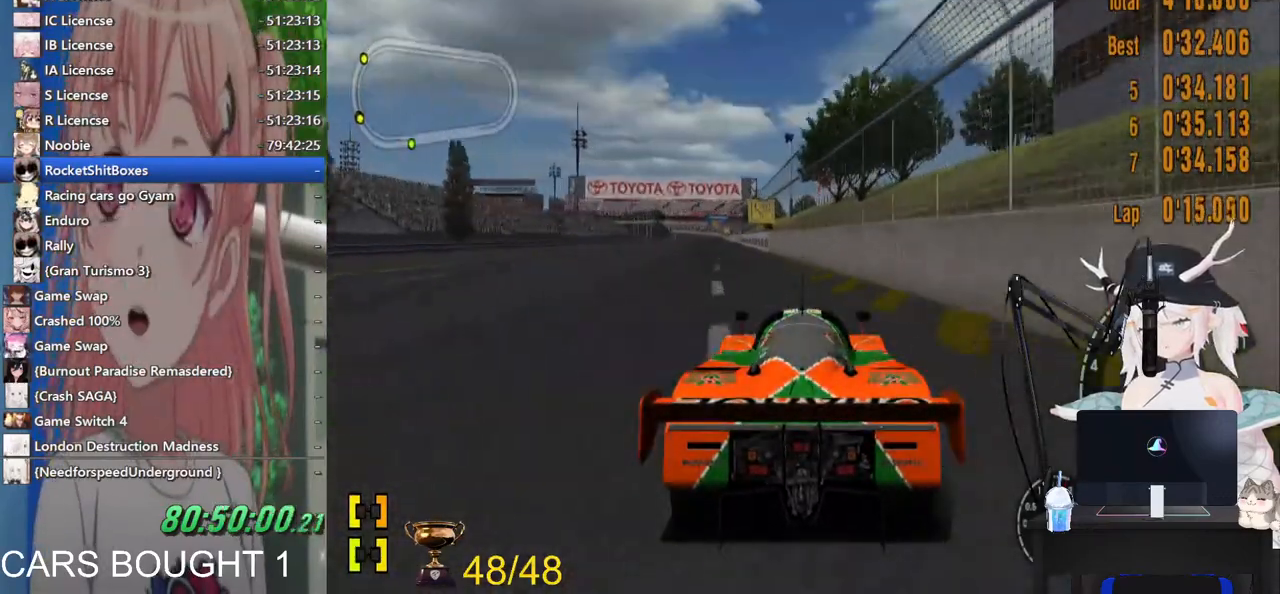
{"buttons": [], "left_stick": "left", "right_stick": "center", "events": [[267, "left_stick", "left"]]}
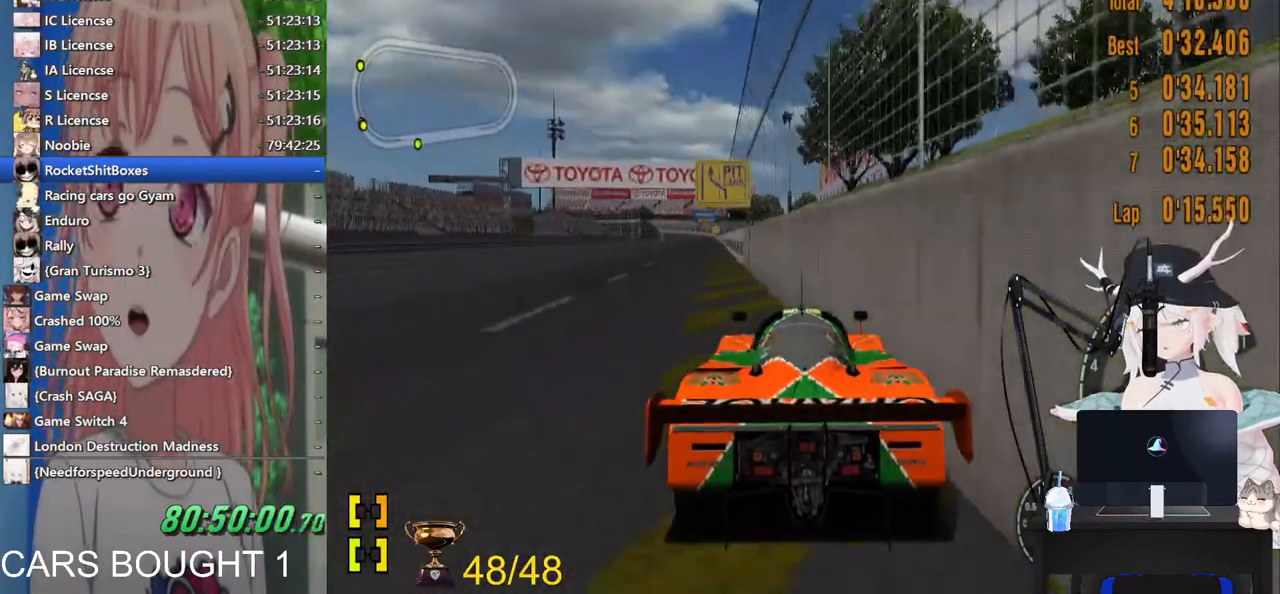
{"buttons": [], "left_stick": "center", "right_stick": "center", "events": [[67, "left_stick", "center"], [183, "left_stick", "right"], [417, "left_stick", "center"]]}
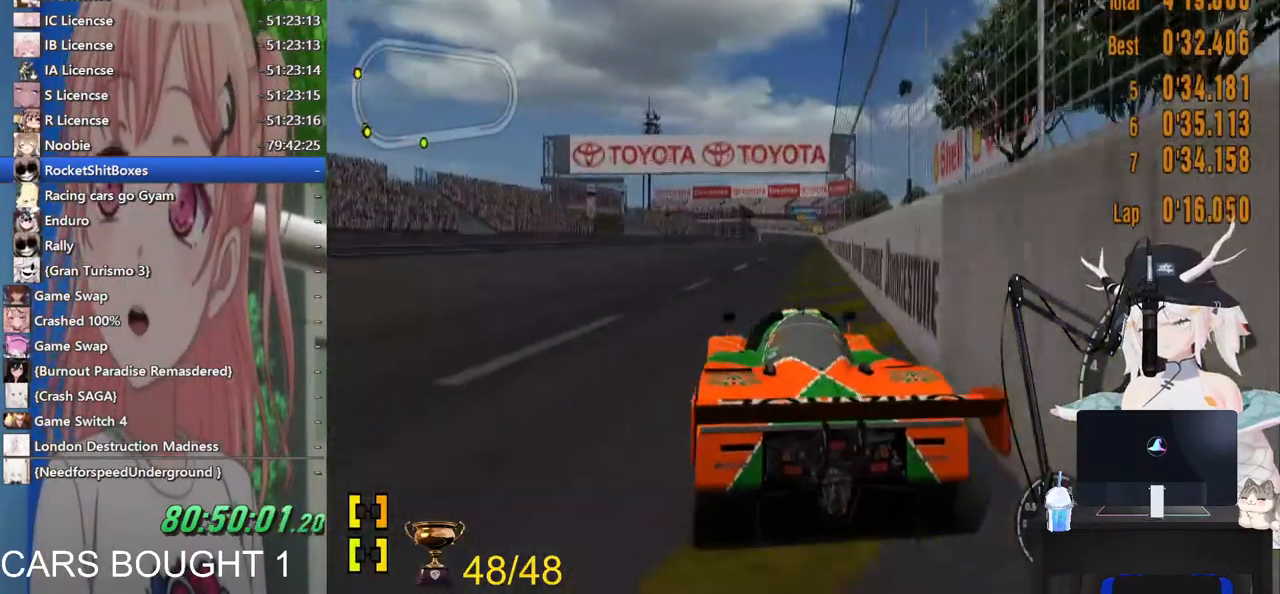
{"buttons": [], "left_stick": "center", "right_stick": "center", "events": []}
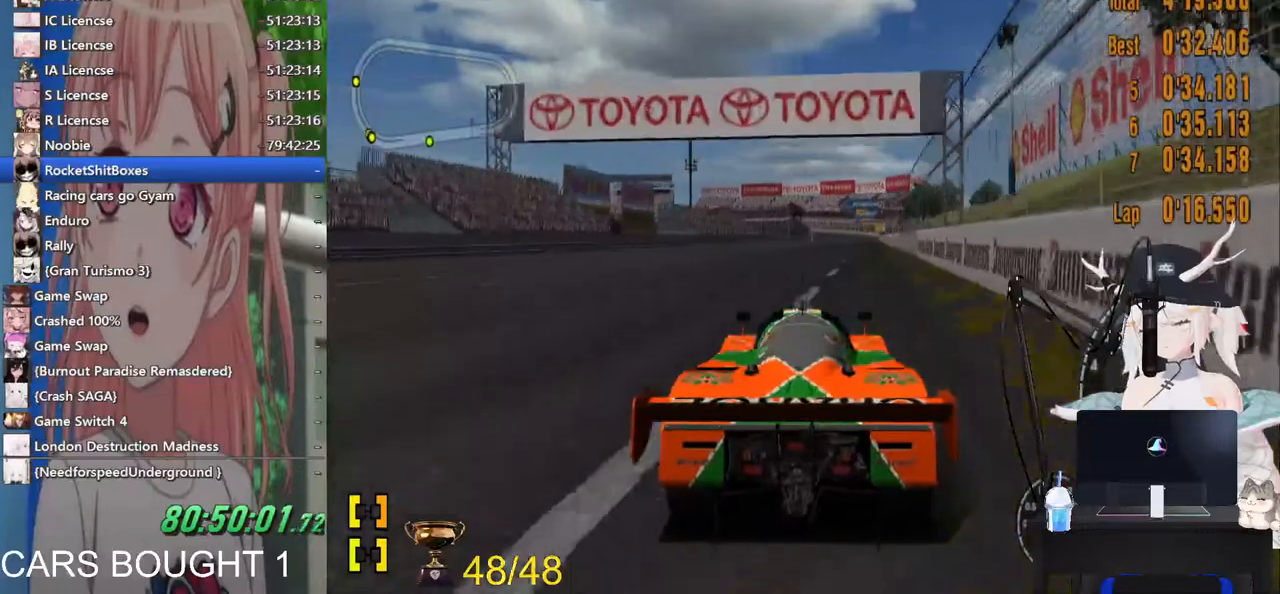
{"buttons": [], "left_stick": "center", "right_stick": "center", "events": []}
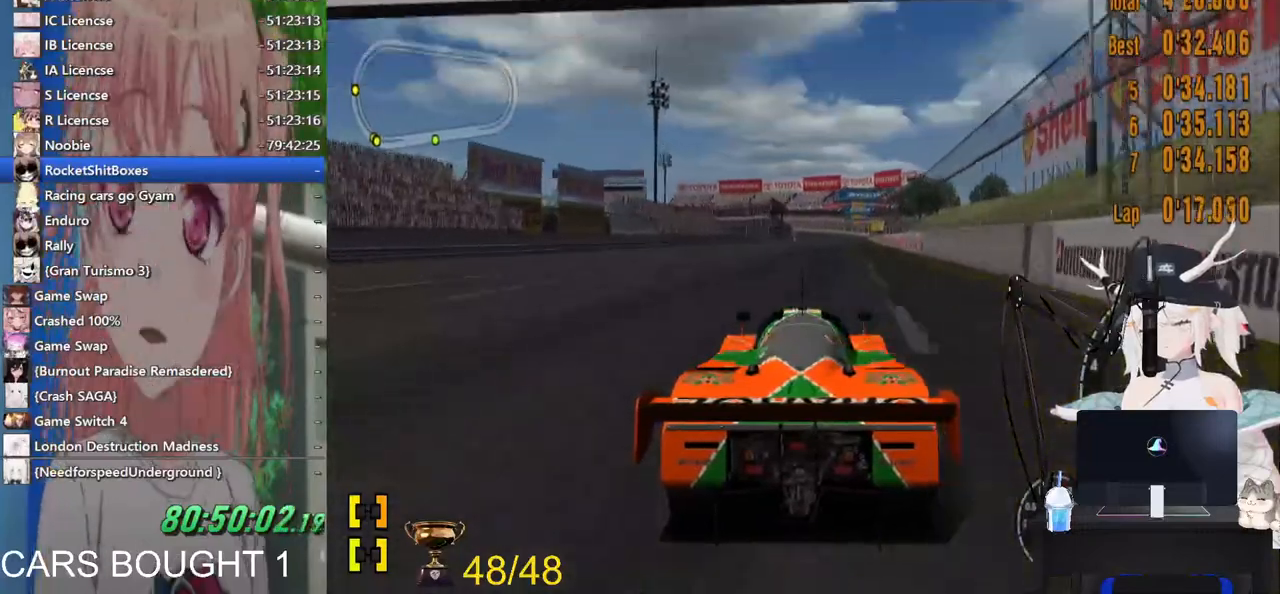
{"buttons": [], "left_stick": "center", "right_stick": "center", "events": []}
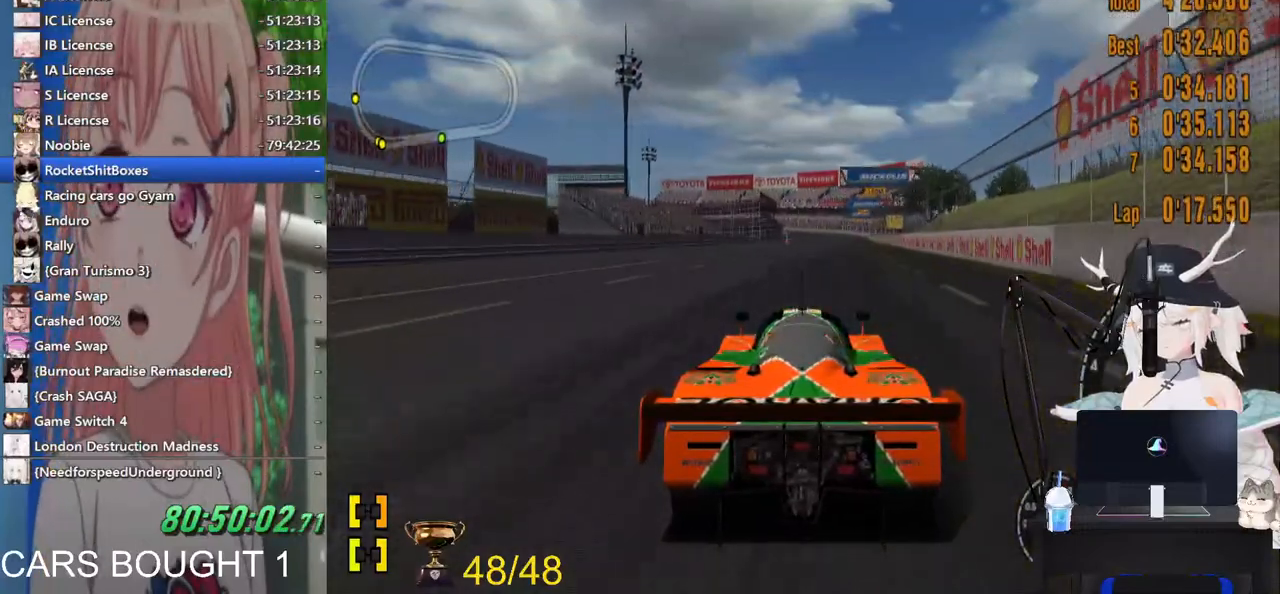
{"buttons": [], "left_stick": "center", "right_stick": "center", "events": []}
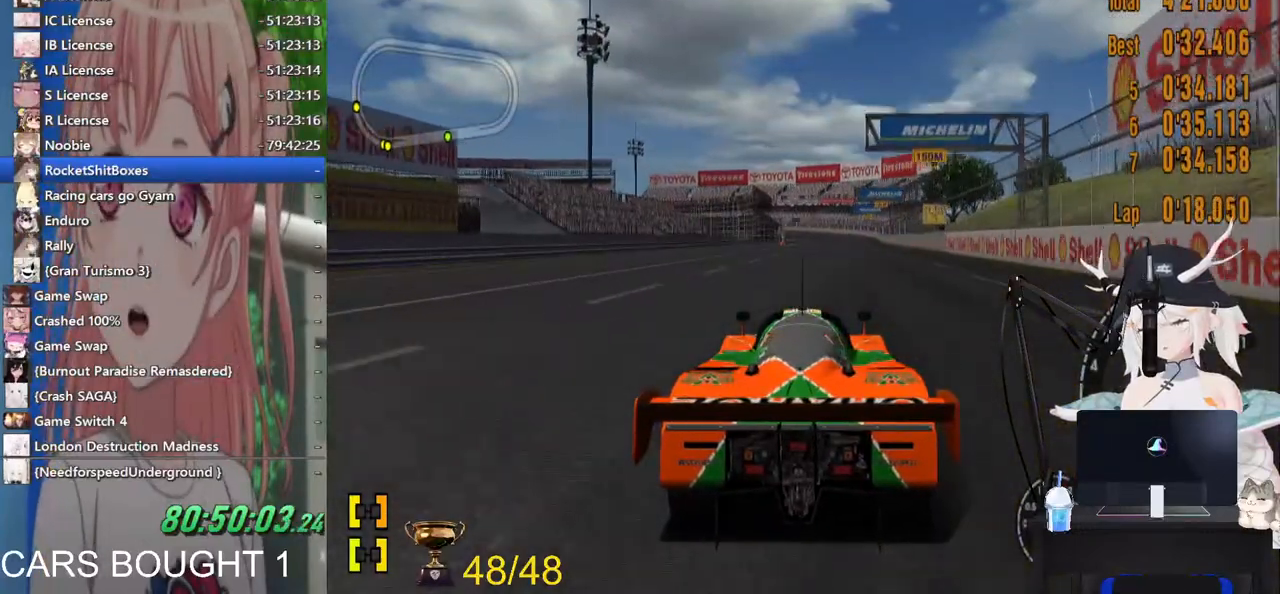
{"buttons": [], "left_stick": "center", "right_stick": "center", "events": [[33, "R1", "down"], [317, "R1", "up"]]}
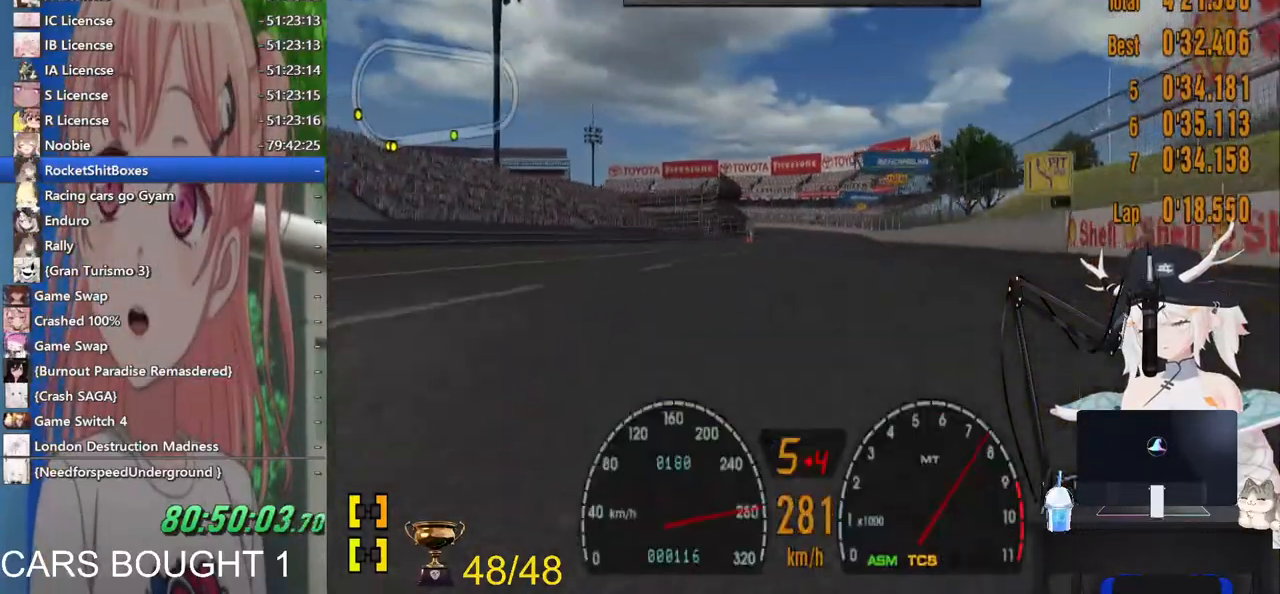
{"buttons": [], "left_stick": "center", "right_stick": "center", "events": []}
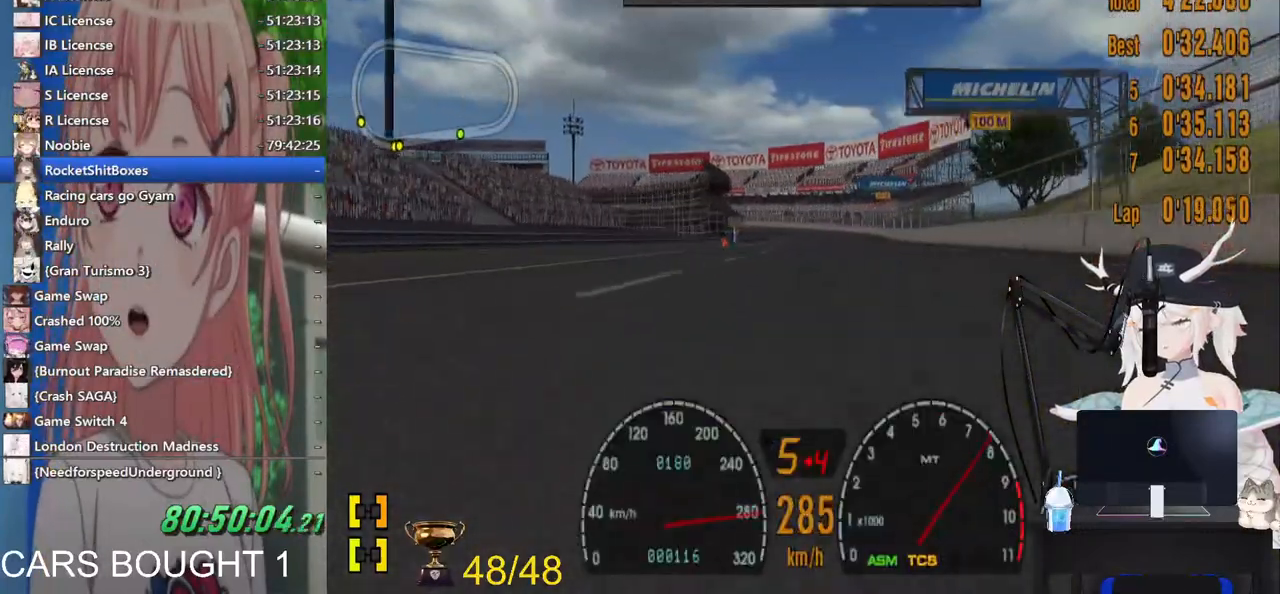
{"buttons": [], "left_stick": "center", "right_stick": "center", "events": []}
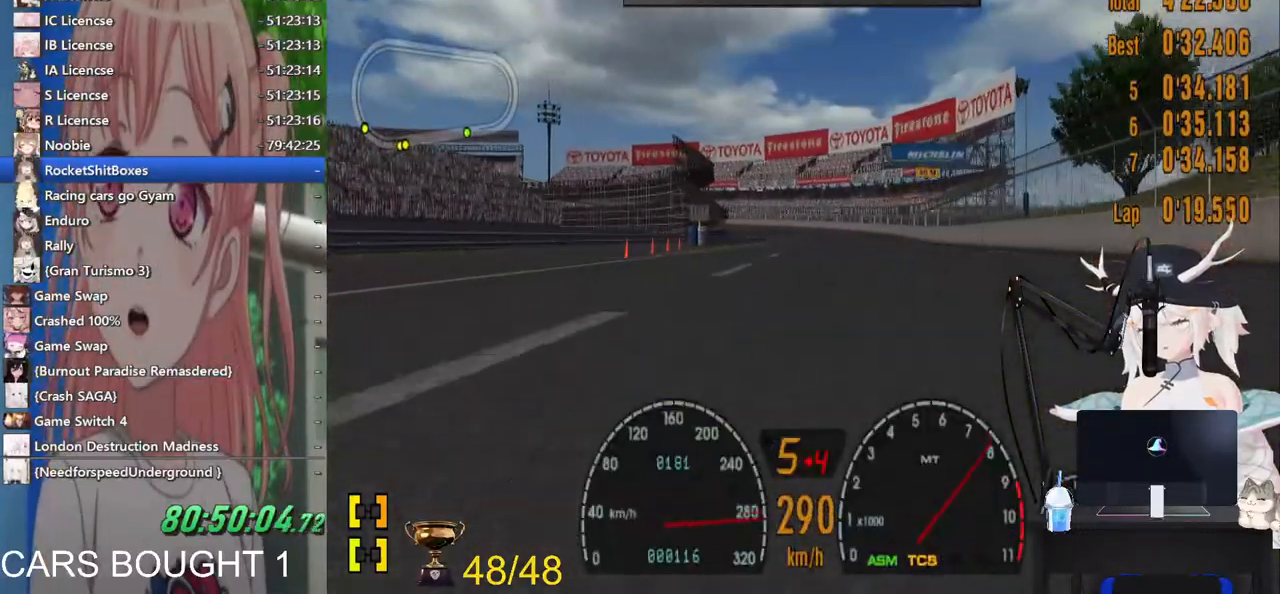
{"buttons": [], "left_stick": "center", "right_stick": "center", "events": []}
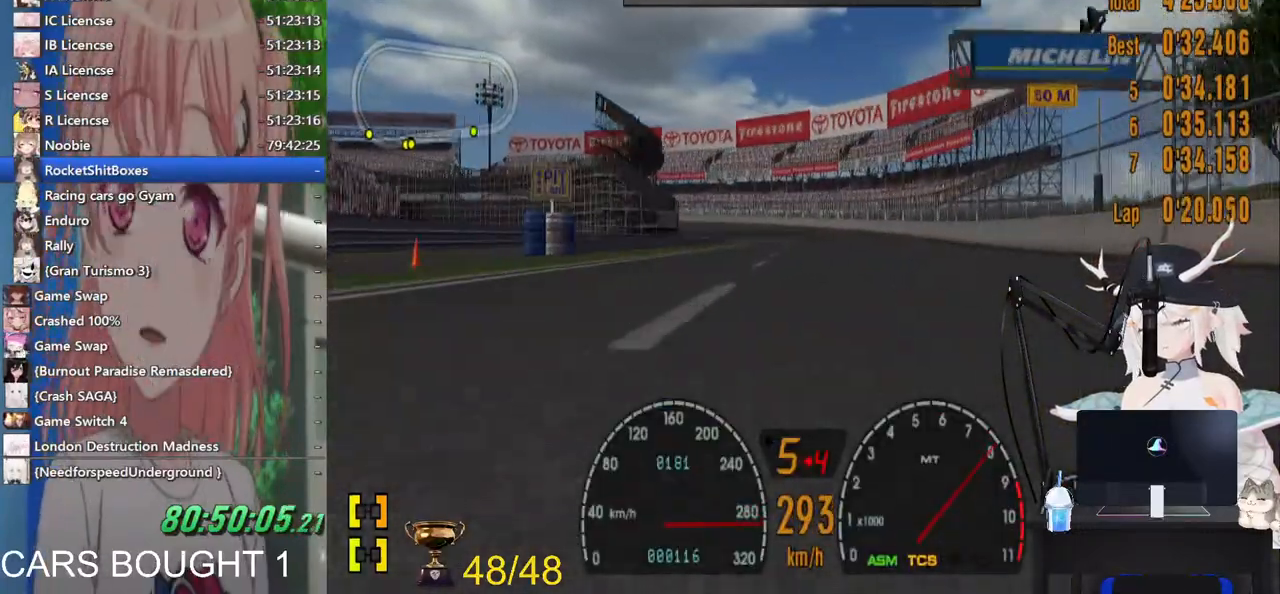
{"buttons": [], "left_stick": "center", "right_stick": "center", "events": []}
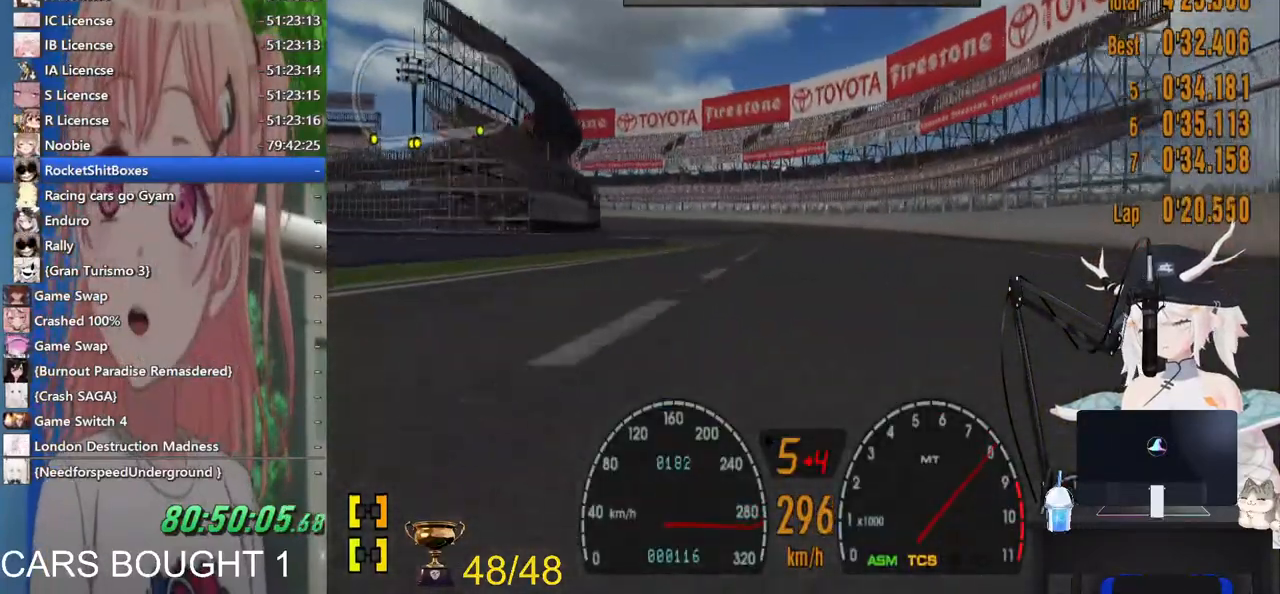
{"buttons": [], "left_stick": "left", "right_stick": "center", "events": [[100, "left_stick", "left"]]}
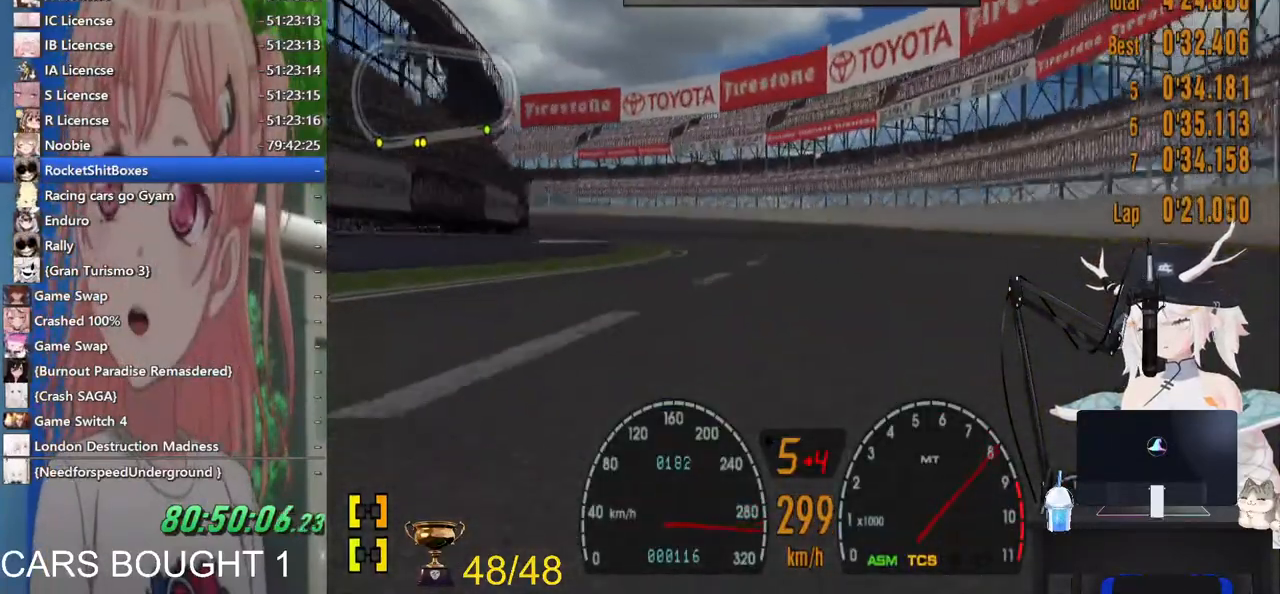
{"buttons": [], "left_stick": "left", "right_stick": "center", "events": [[133, "L2", "down"], [467, "L2", "up"]]}
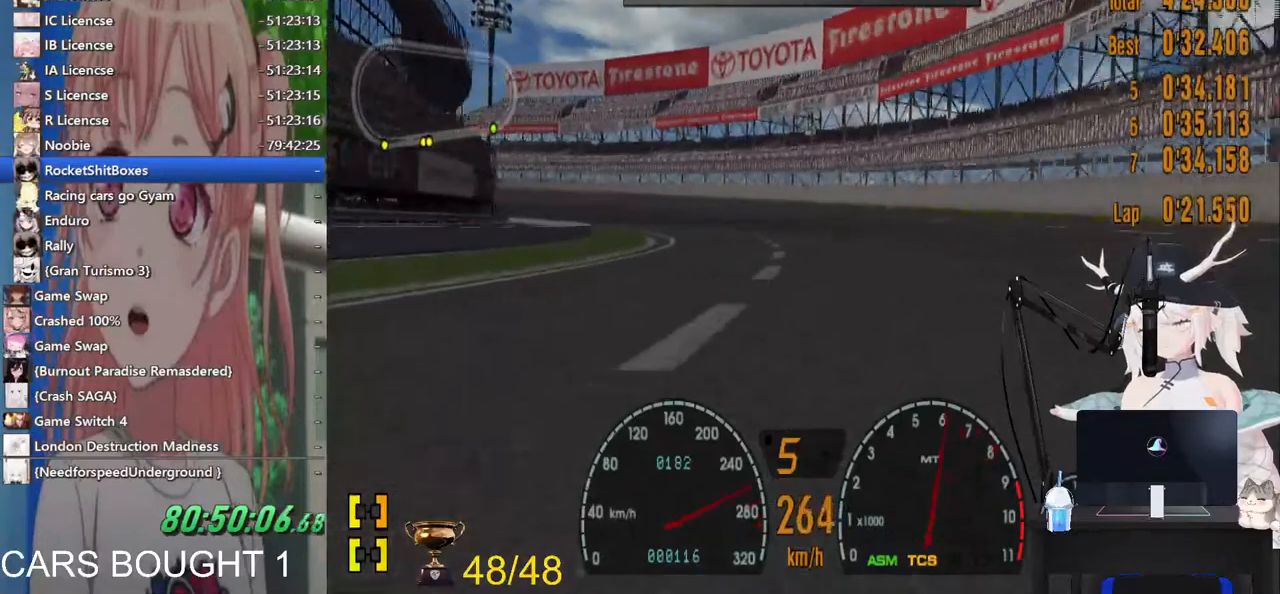
{"buttons": [], "left_stick": "left", "right_stick": "center", "events": [[183, "L2", "down"], [317, "L2", "up"]]}
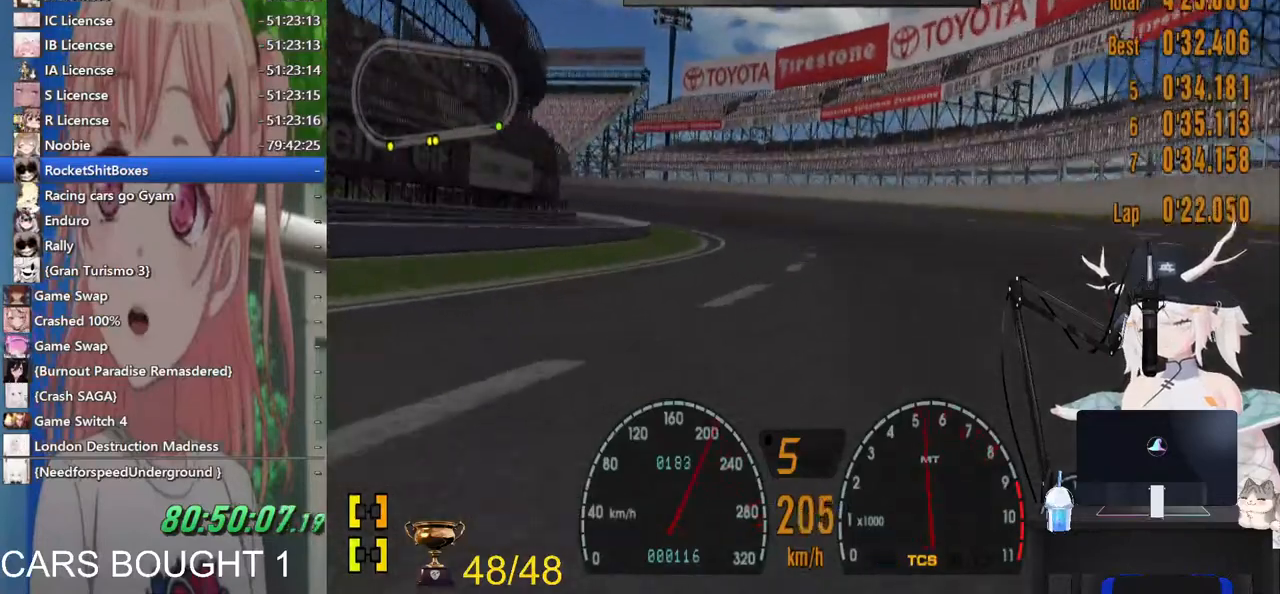
{"buttons": [], "left_stick": "left", "right_stick": "center"}
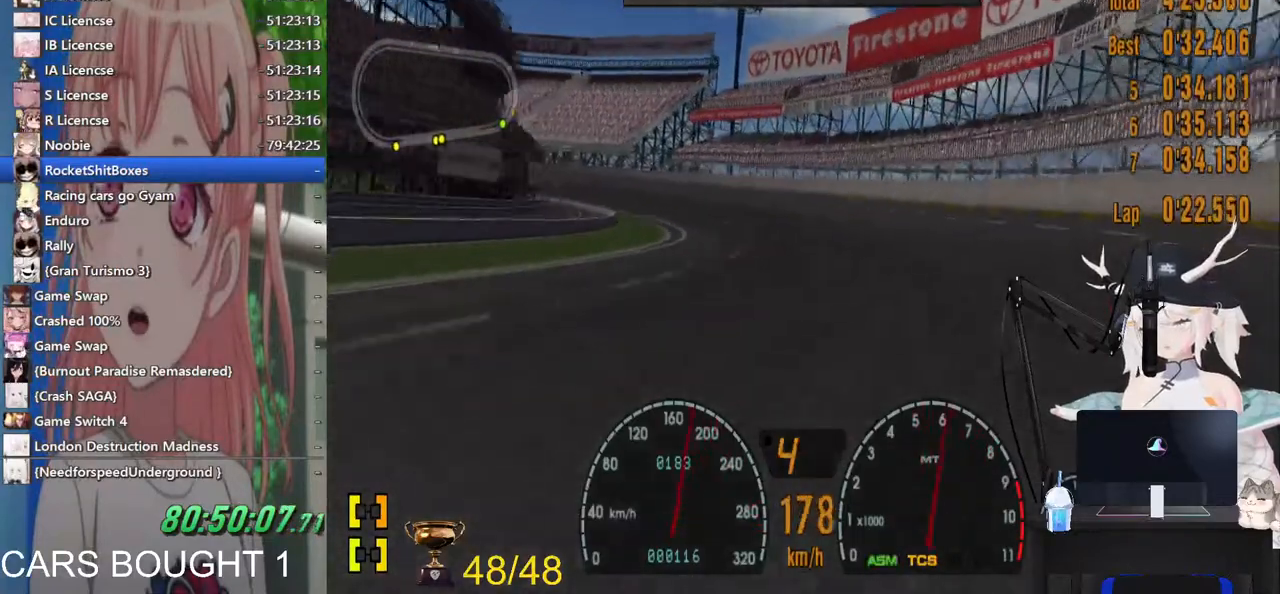
{"buttons": ["R1"], "left_stick": "left", "right_stick": "center", "events": [[333, "R1", "down"]]}
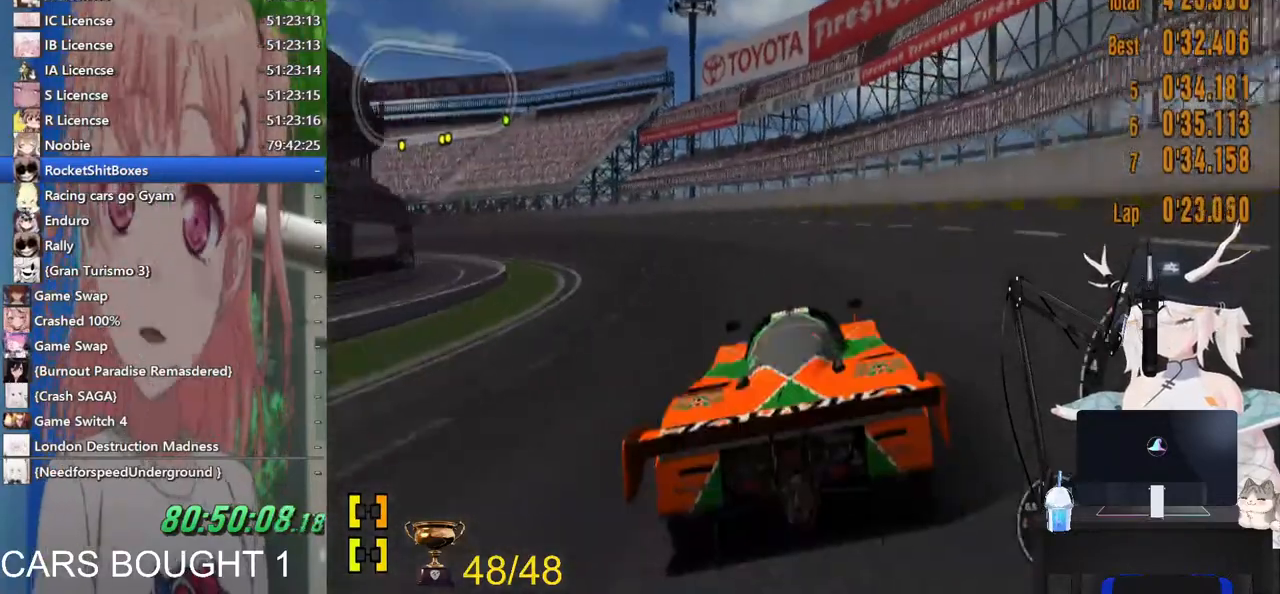
{"buttons": [], "left_stick": "left", "right_stick": "center", "events": [[17, "R1", "up"]]}
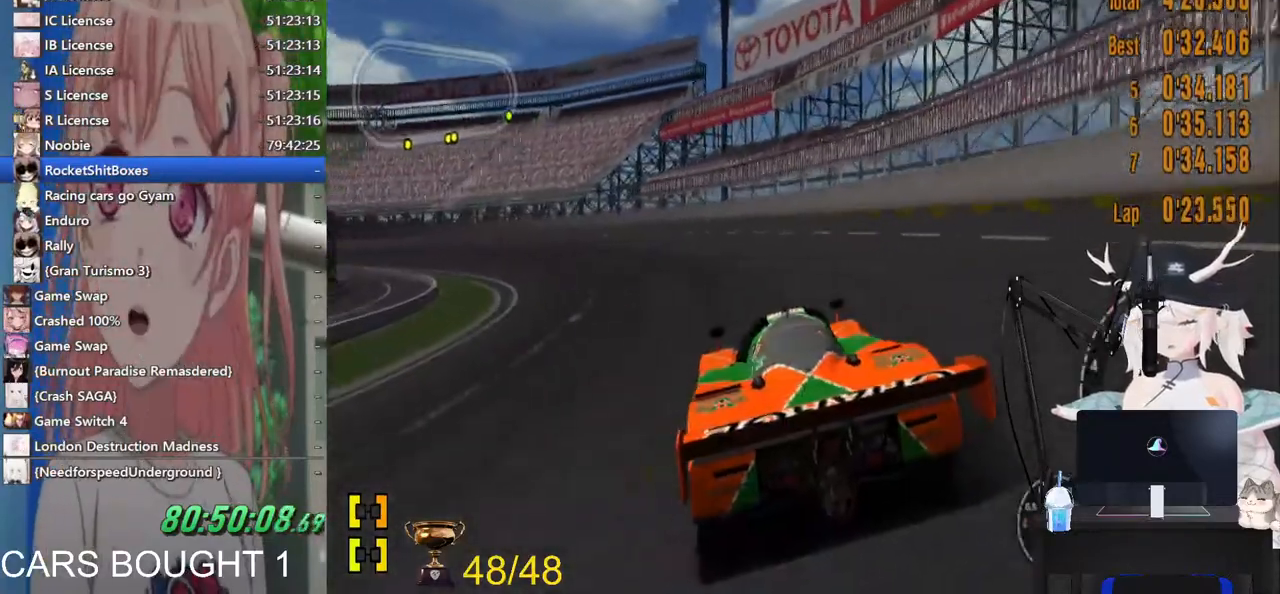
{"buttons": [], "left_stick": "left", "right_stick": "center", "events": [[283, "left_stick", "center"], [400, "left_stick", "left"]]}
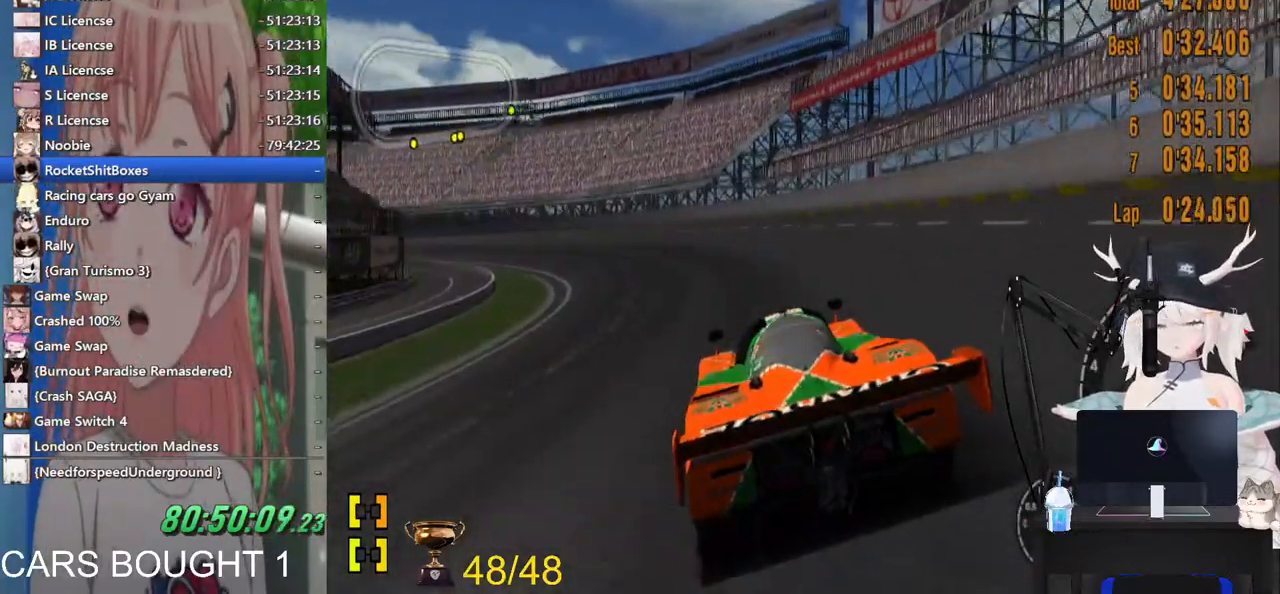
{"buttons": [], "left_stick": "left", "right_stick": "center", "events": []}
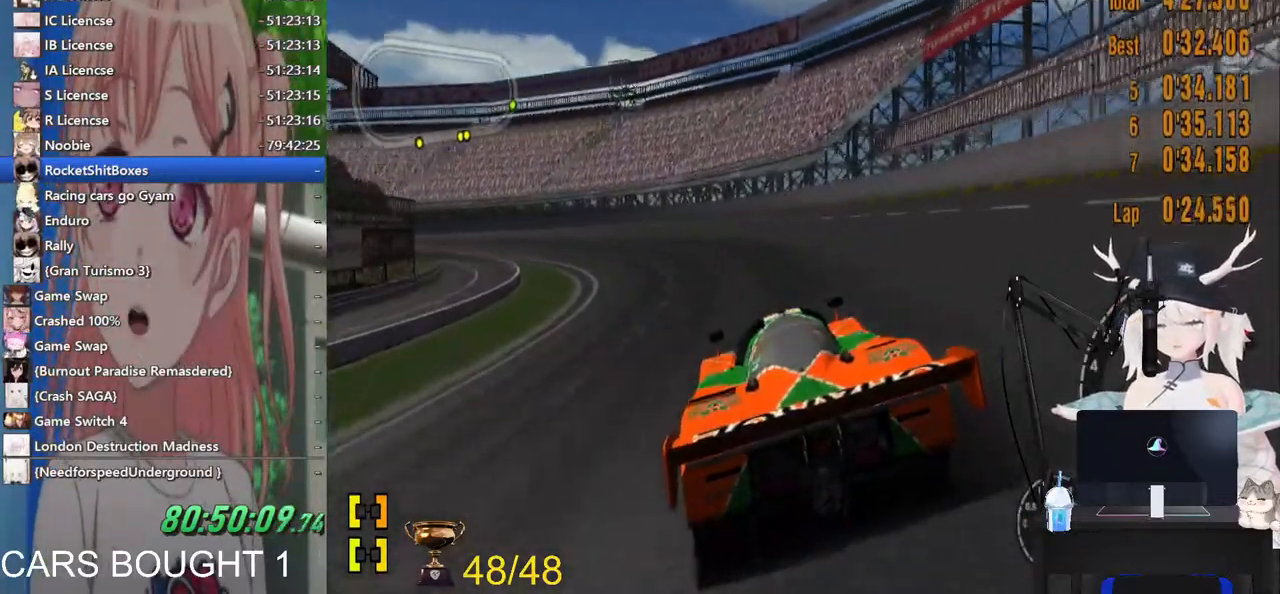
{"buttons": [], "left_stick": "center", "right_stick": "center"}
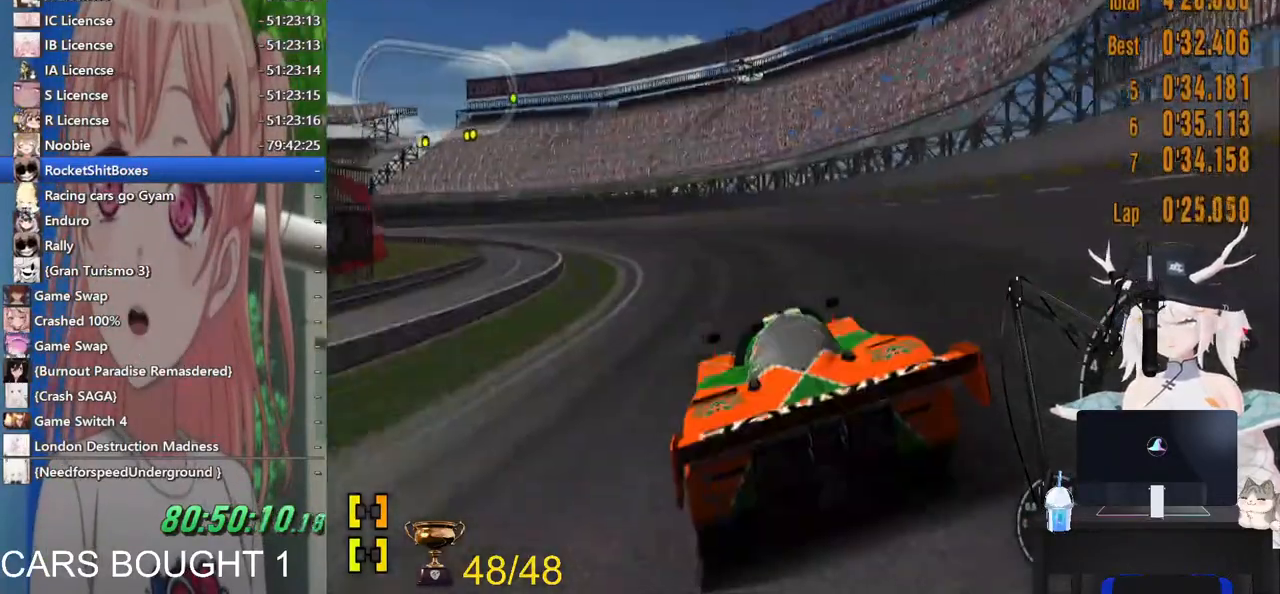
{"buttons": [], "left_stick": "left", "right_stick": "center", "events": [[17, "R1", "down"], [117, "left_stick", "left"], [200, "R1", "up"]]}
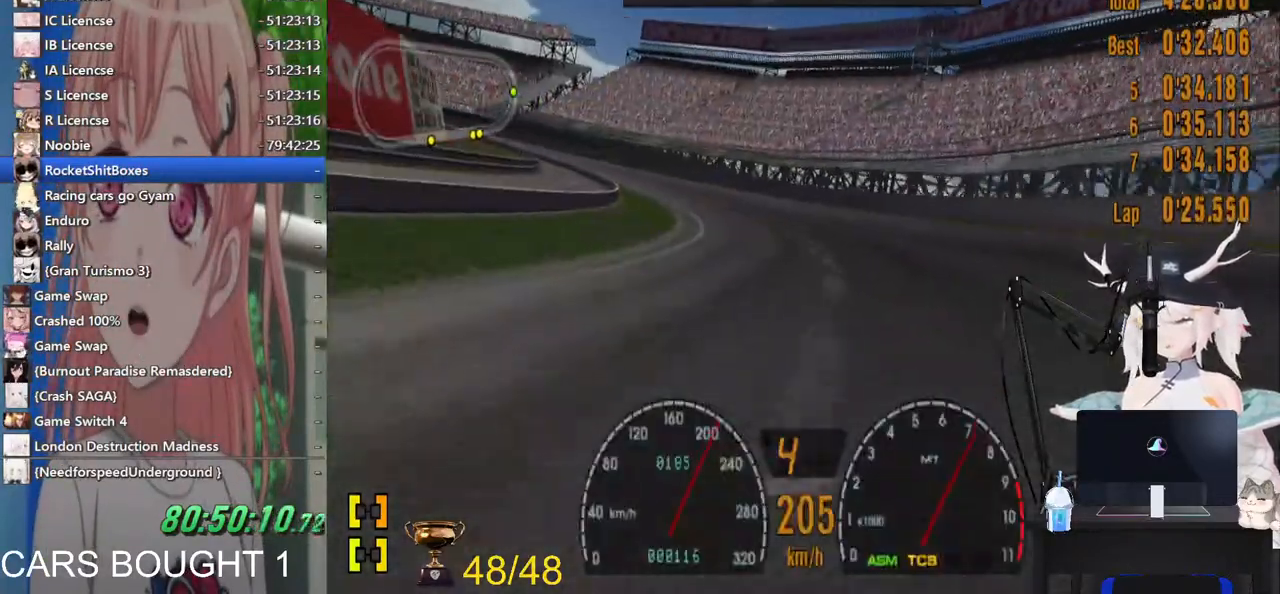
{"buttons": [], "left_stick": "left", "right_stick": "center", "events": [[83, "left_stick", "center"], [167, "left_stick", "down-left"], [233, "left_stick", "left"]]}